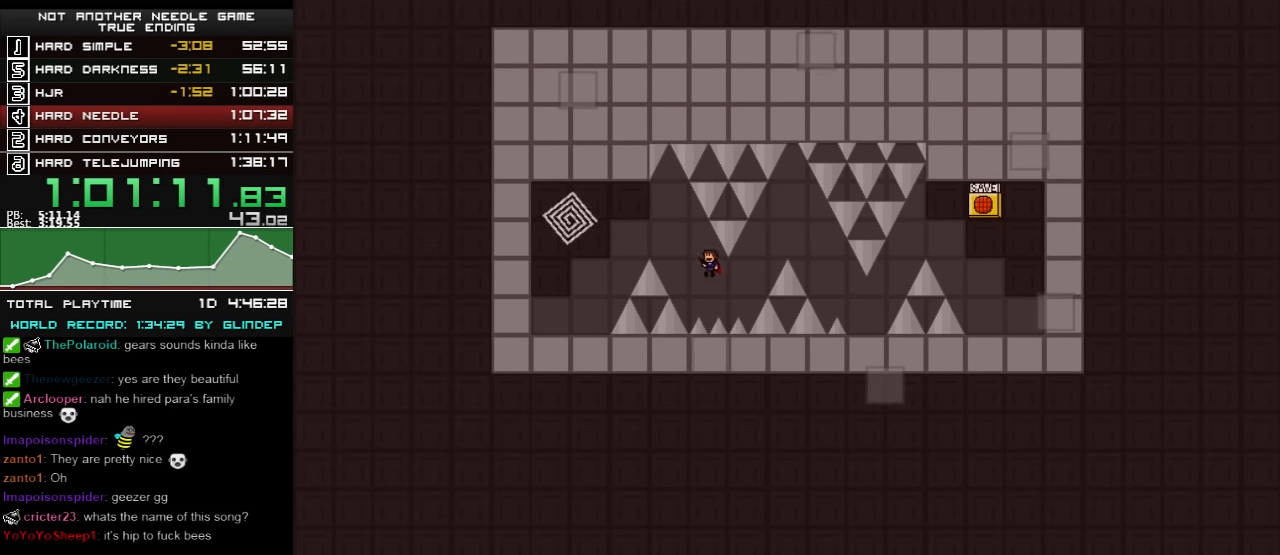
Gameplay with keyboard; each line is a JSON object with the keys held at the frame after it. "events" lists presses ("down") and releases ("up") of "down", "left", "r", "right", "shift_l", "shift_r", "up" and "z" between this image and that frame as [ms after this image, input, new state], when the widget could be followed in between. No other keys are recorded. Mouse input is not recorded.
{"keys": ["left"], "events": [[260, "z", "down"], [320, "z", "up"], [420, "shift_l", "up"]]}
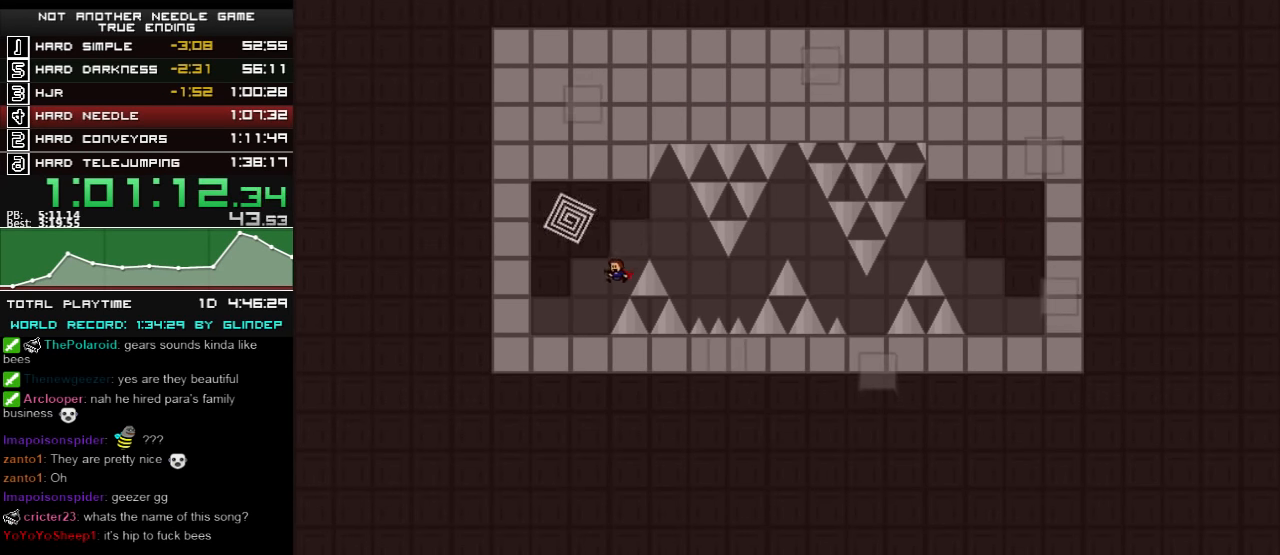
{"keys": ["right"], "events": [[120, "z", "down"], [180, "shift_l", "down"], [220, "z", "up"], [260, "left", "up"], [320, "z", "down"], [420, "right", "down"], [420, "z", "up"], [440, "shift_l", "up"]]}
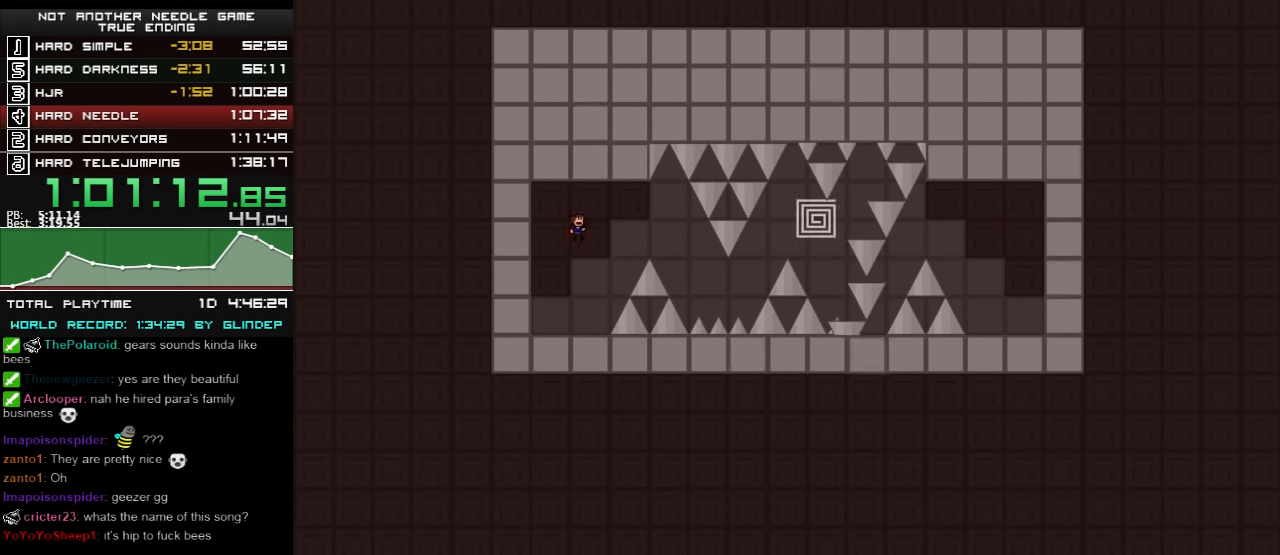
{"keys": ["right", "shift_l"], "events": [[60, "right", "up"], [420, "right", "down"], [460, "shift_l", "down"]]}
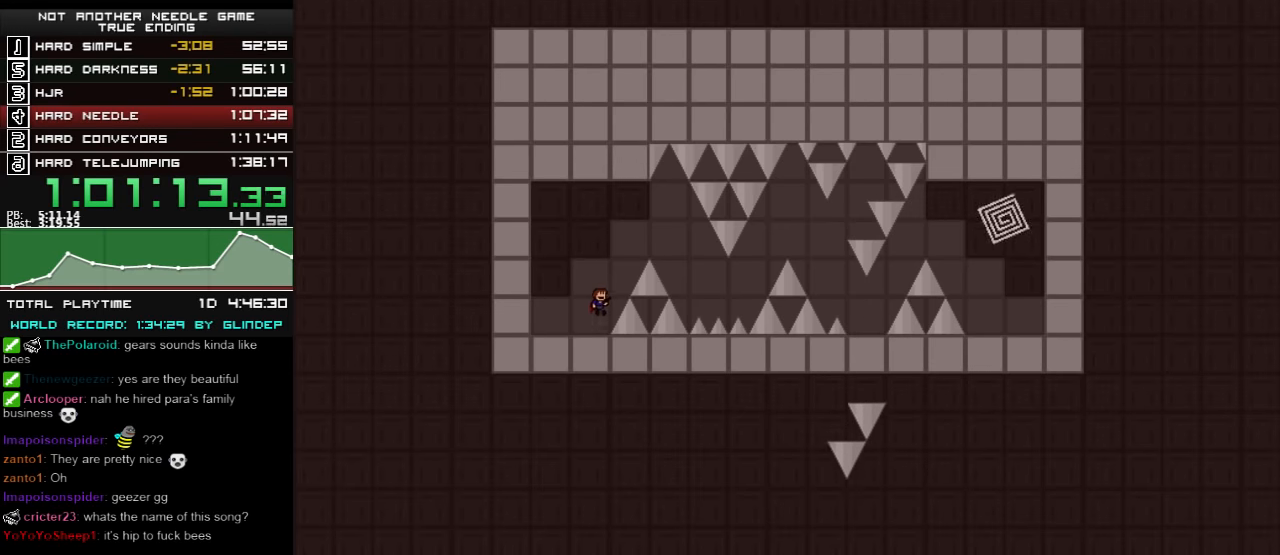
{"keys": ["right"], "events": [[320, "shift_l", "up"]]}
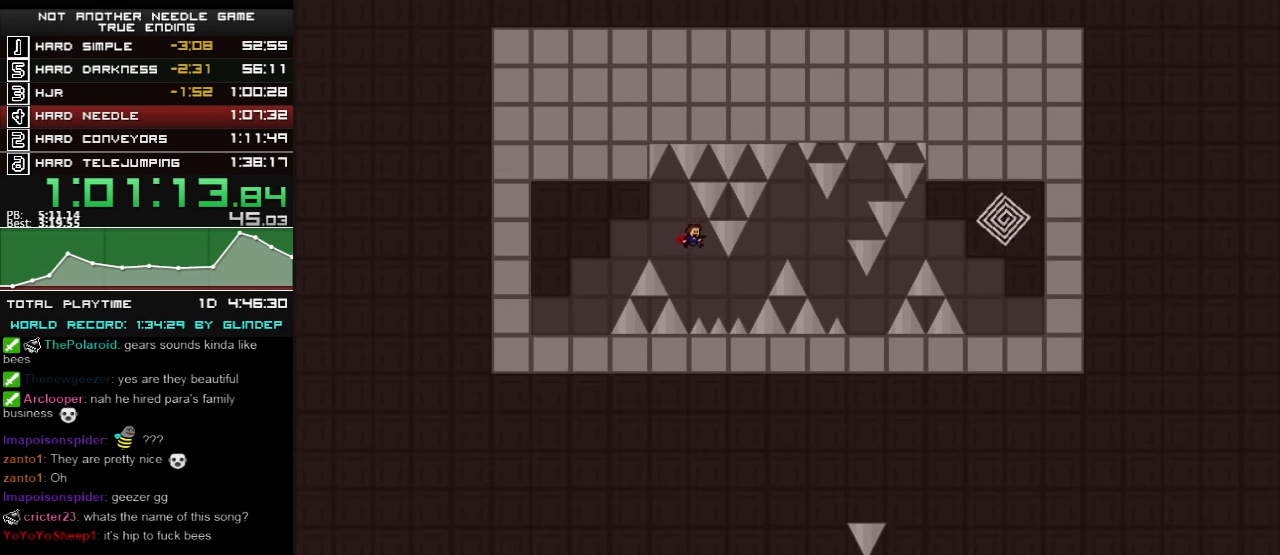
{"keys": ["right", "shift_l"], "events": [[220, "shift_l", "down"]]}
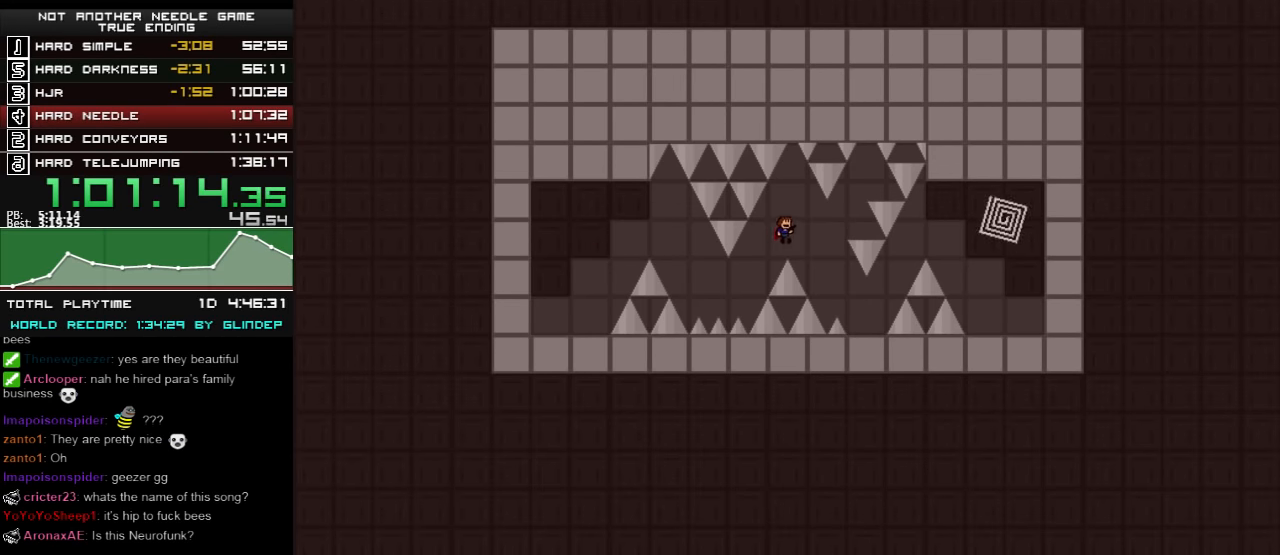
{"keys": ["right", "shift_l"], "events": [[40, "shift_l", "up"], [480, "shift_l", "down"]]}
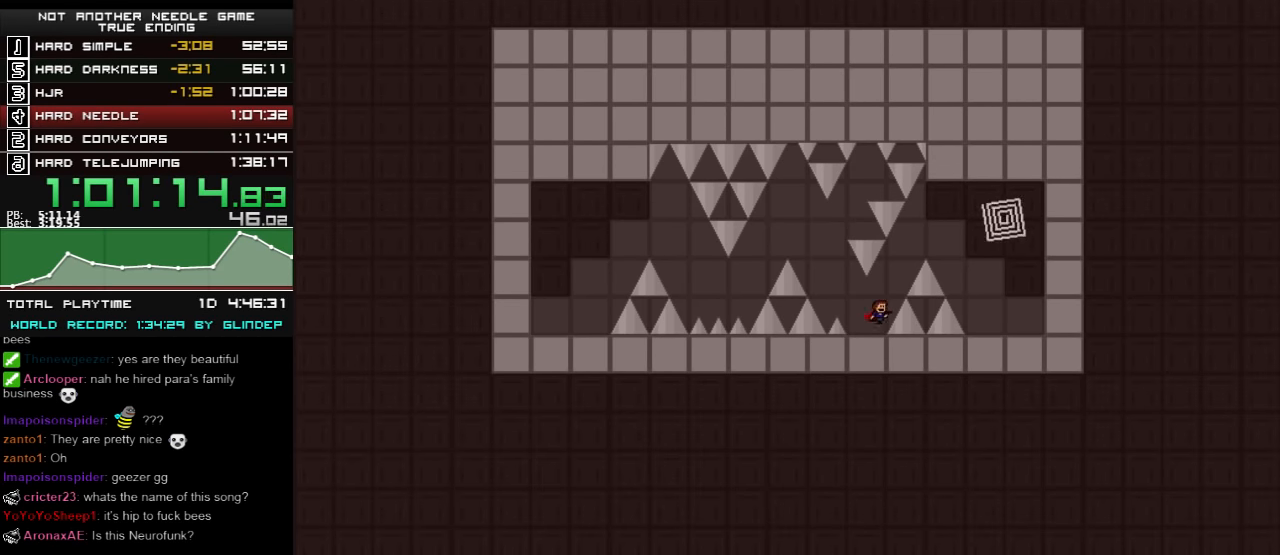
{"keys": ["right", "shift_l", "z"], "events": [[180, "z", "down"], [280, "z", "up"], [480, "z", "down"]]}
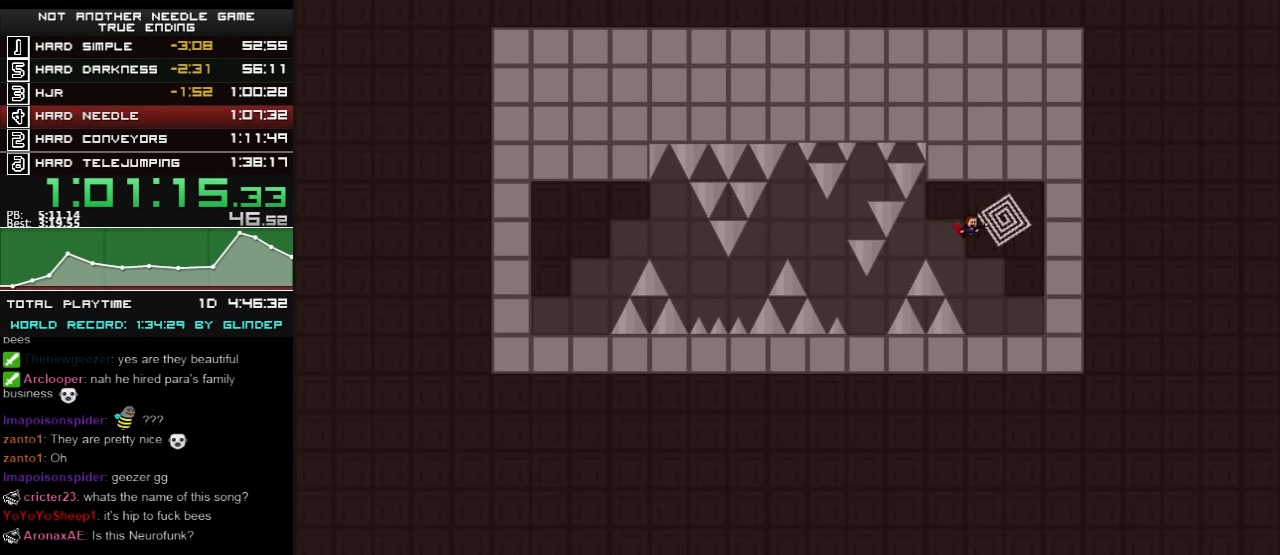
{"keys": ["right"], "events": [[80, "z", "up"], [140, "shift_l", "up"], [220, "right", "up"], [460, "right", "down"]]}
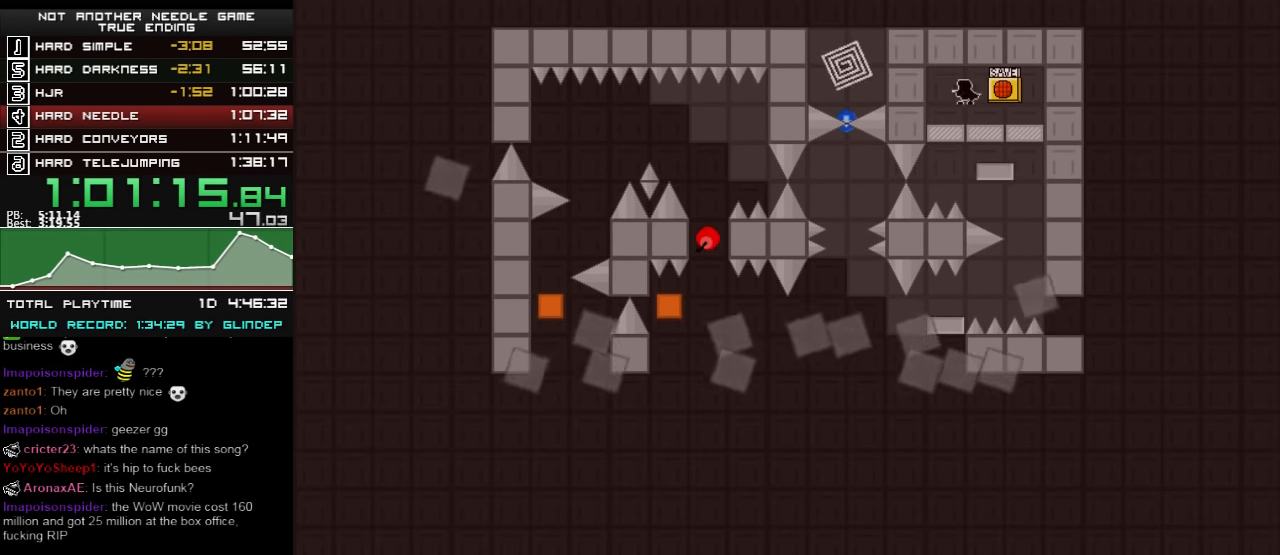
{"keys": ["r", "right"], "events": [[480, "r", "down"]]}
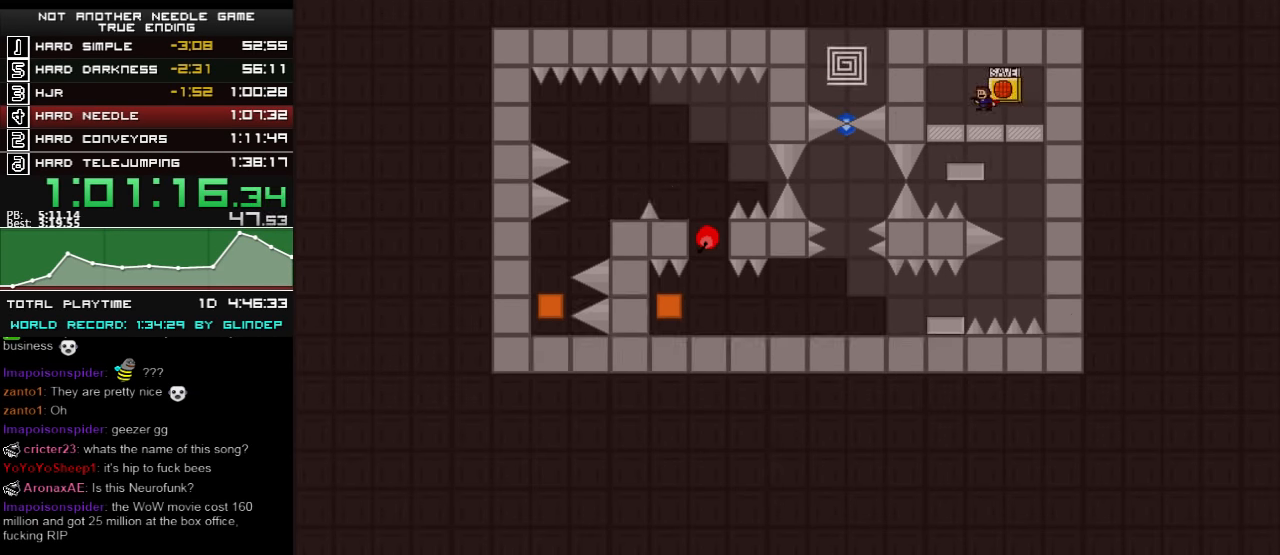
{"keys": [], "events": [[20, "r", "up"], [220, "down", "down"], [320, "down", "up"], [480, "right", "up"]]}
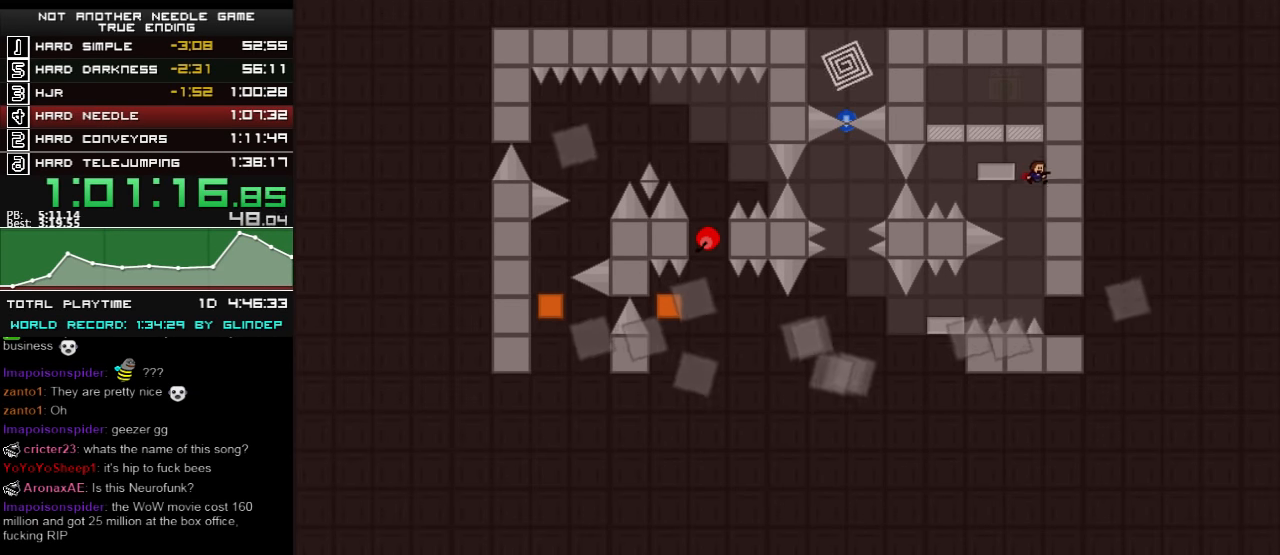
{"keys": ["left"], "events": [[220, "left", "down"], [420, "left", "up"], [460, "left", "down"]]}
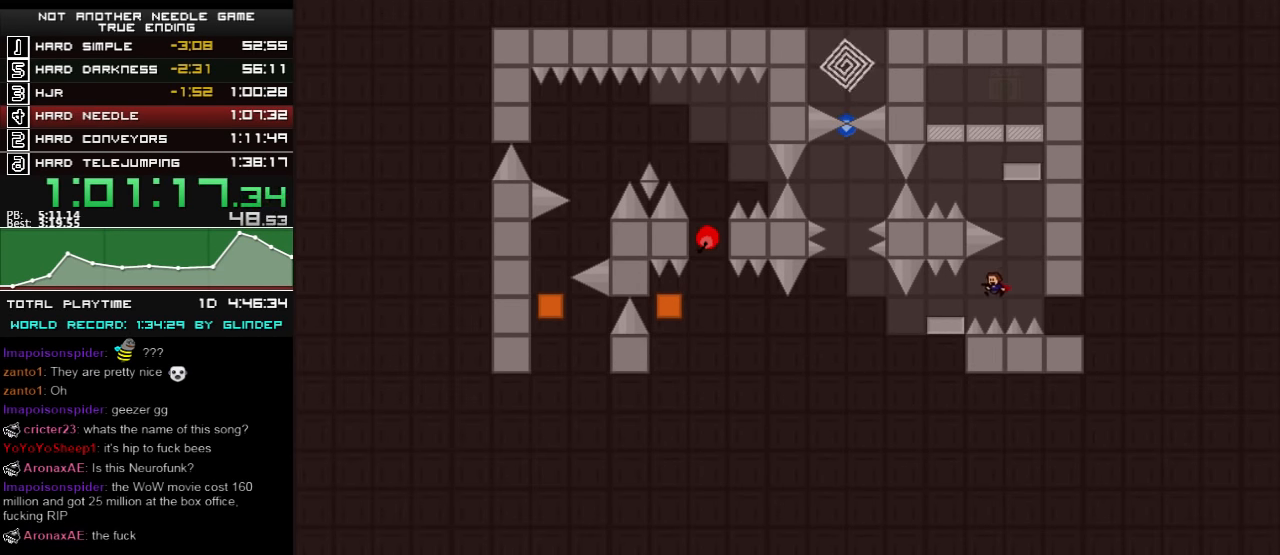
{"keys": ["z"], "events": [[180, "left", "up"], [180, "z", "down"], [220, "z", "up"], [380, "down", "down"], [380, "z", "down"], [420, "z", "up"], [460, "down", "up"], [480, "z", "down"]]}
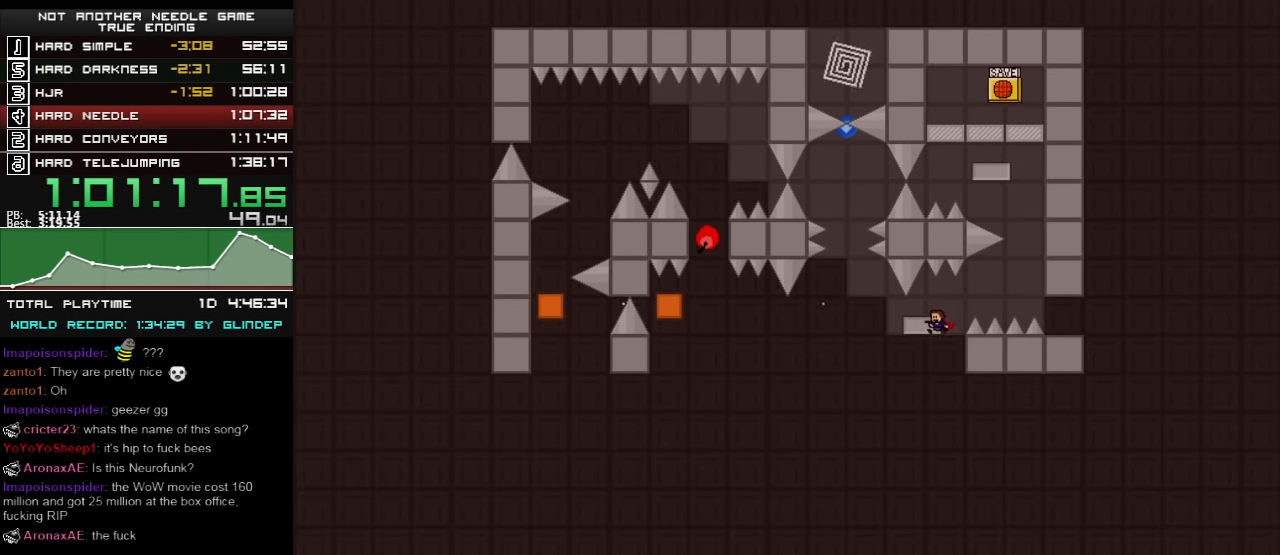
{"keys": ["shift_l"], "events": [[60, "left", "down"], [60, "z", "up"], [220, "shift_l", "down"], [460, "left", "up"]]}
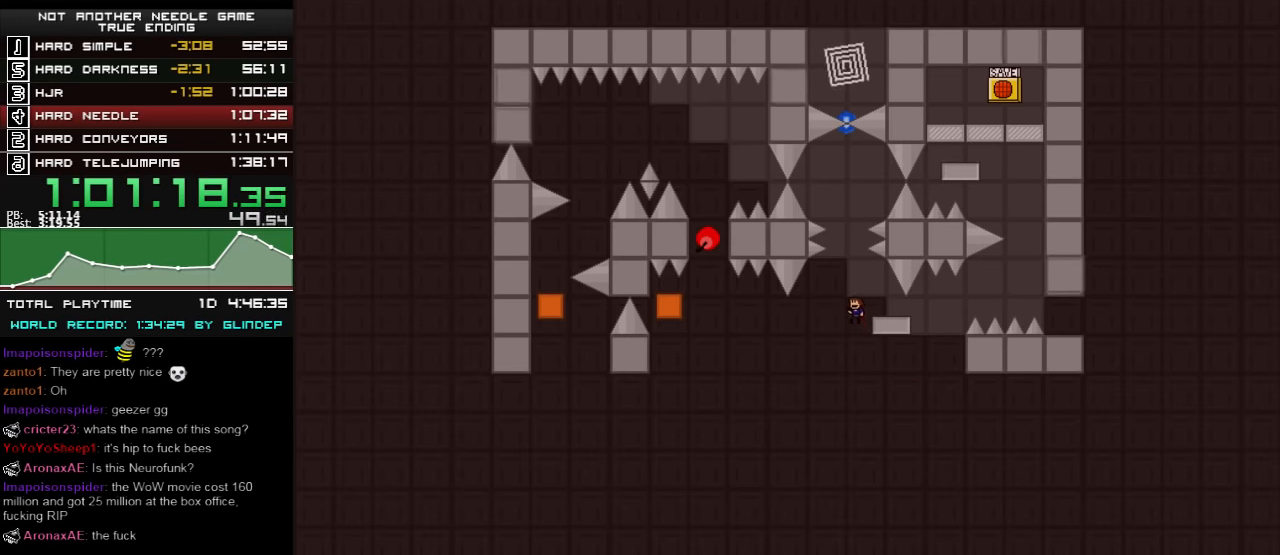
{"keys": [], "events": [[20, "right", "down"], [20, "z", "down"], [80, "z", "up"], [160, "right", "up"], [220, "shift_l", "up"], [320, "z", "down"], [380, "z", "up"]]}
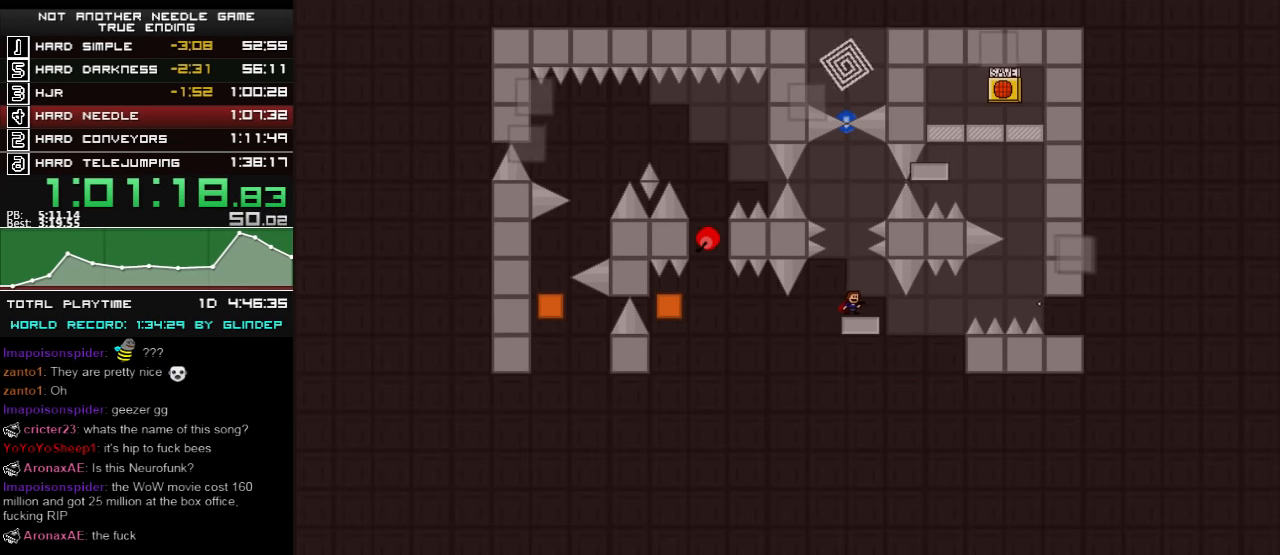
{"keys": [], "events": [[60, "right", "down"], [120, "right", "up"], [160, "z", "down"], [180, "z", "up"], [320, "z", "down"], [380, "right", "down"], [380, "z", "up"], [440, "right", "up"]]}
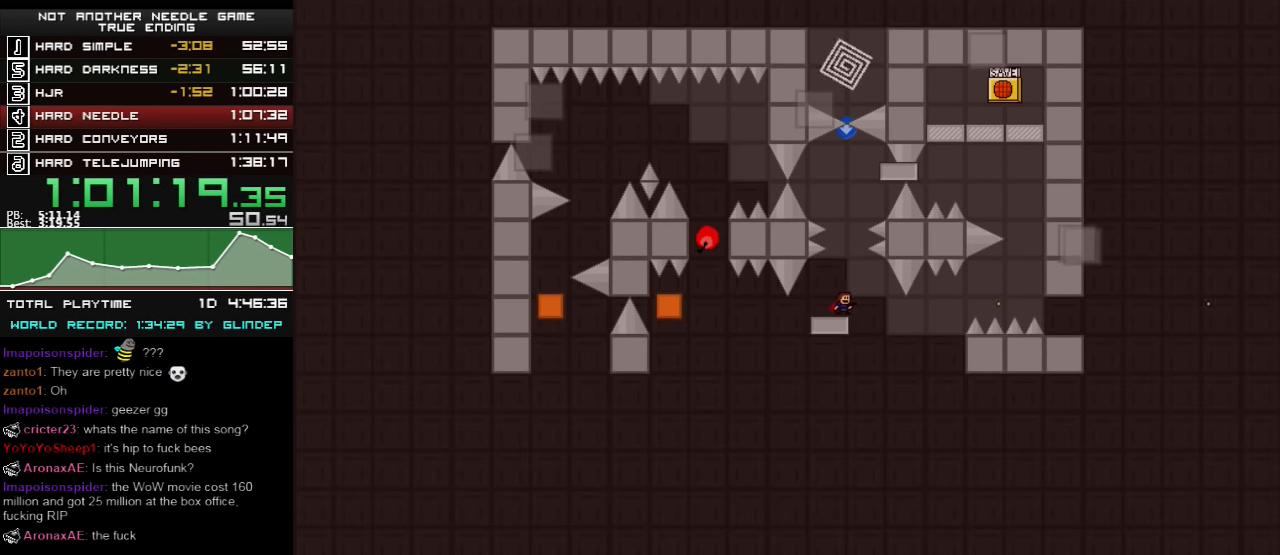
{"keys": ["z"], "events": [[160, "z", "down"], [220, "z", "up"], [420, "z", "down"]]}
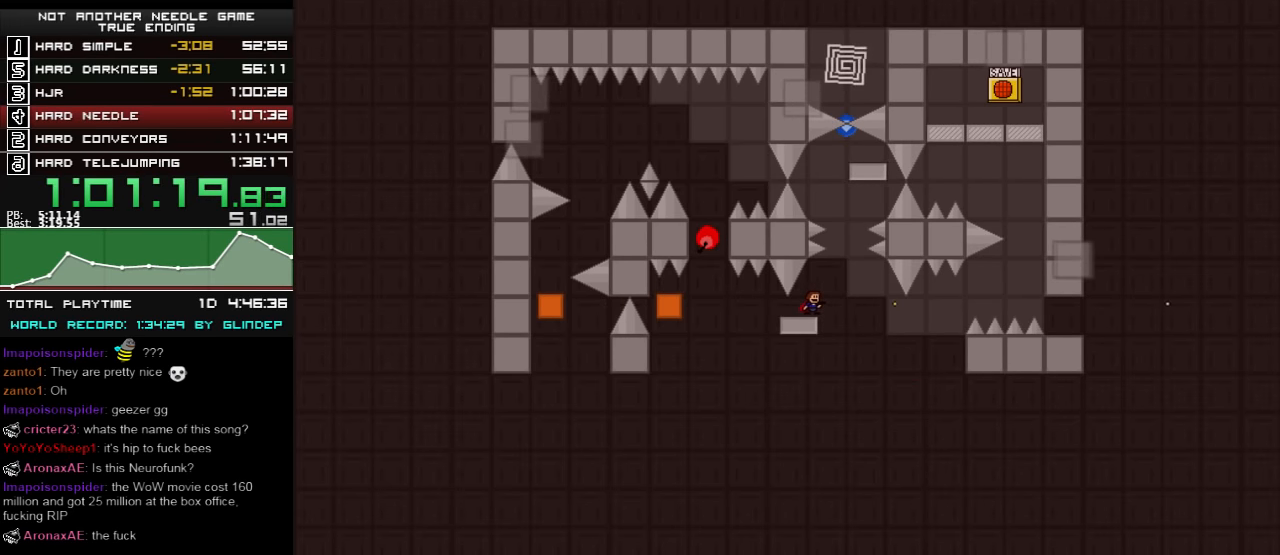
{"keys": ["shift_l"], "events": [[20, "z", "up"], [120, "down", "down"], [220, "left", "down"], [260, "down", "up"], [380, "shift_l", "down"], [480, "left", "up"]]}
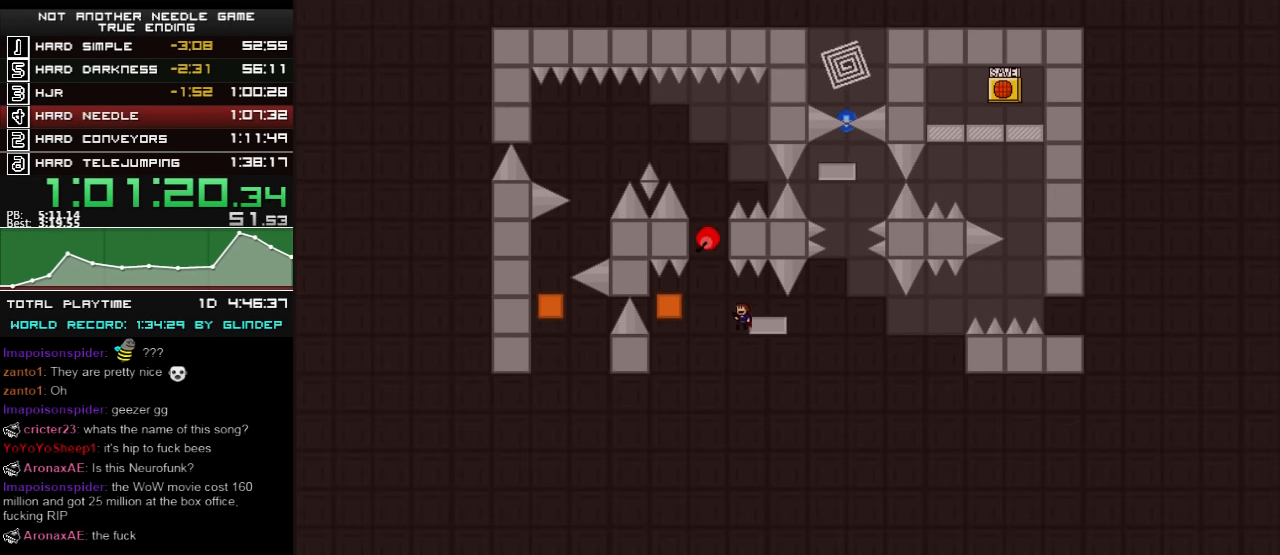
{"keys": [], "events": [[60, "shift_l", "up"], [80, "right", "down"], [120, "right", "up"]]}
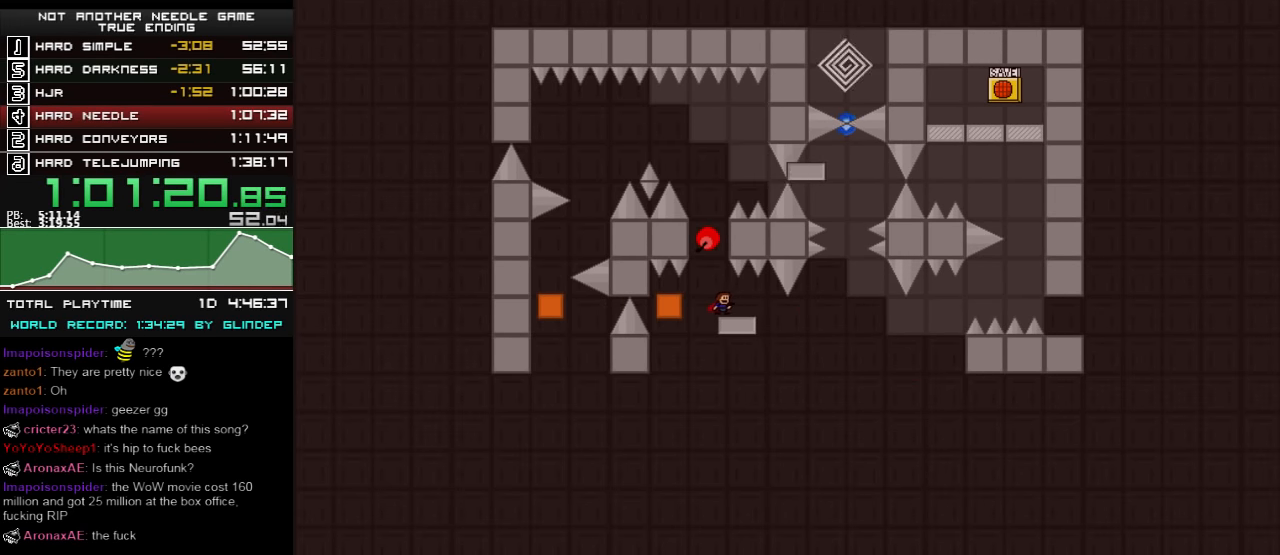
{"keys": [], "events": []}
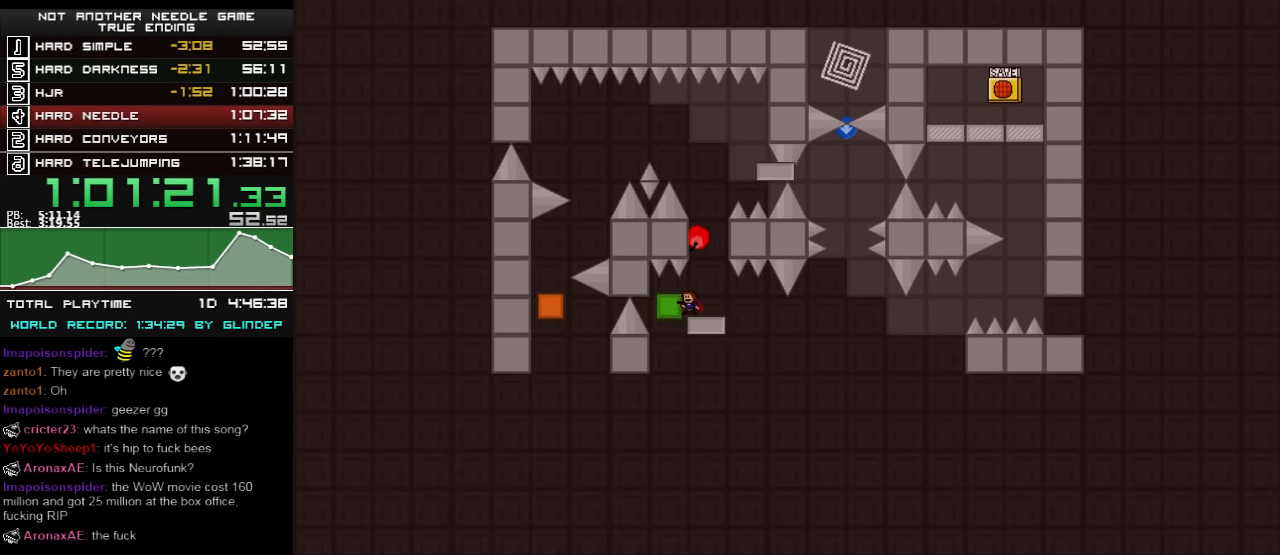
{"keys": ["shift_l"], "events": [[160, "right", "down"], [260, "shift_l", "down"], [340, "right", "up"]]}
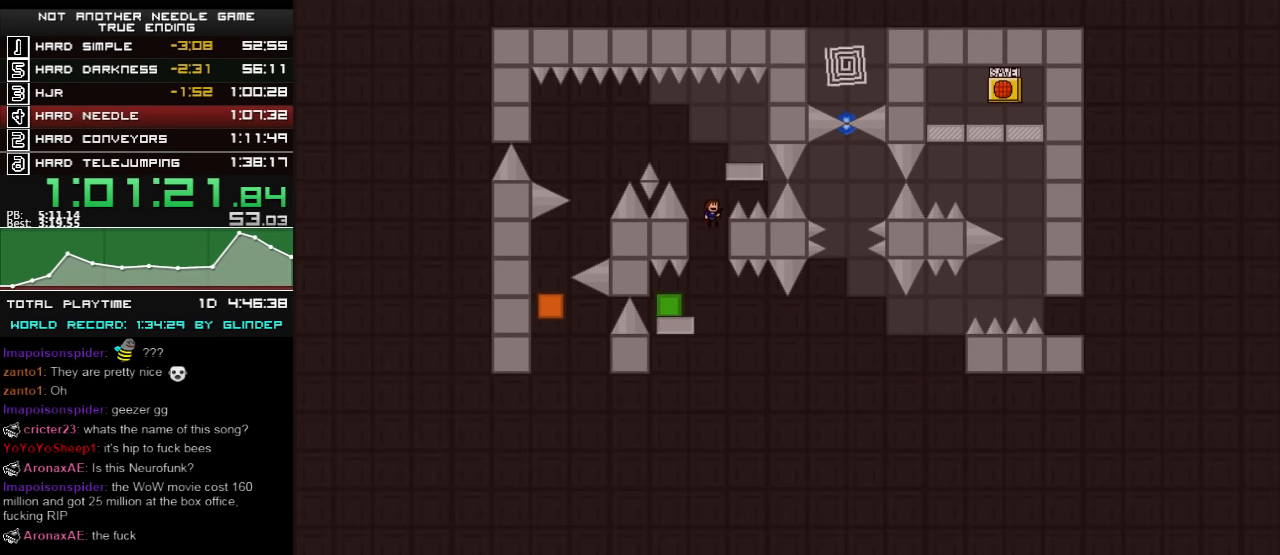
{"keys": [], "events": [[80, "shift_l", "up"], [140, "shift_l", "down"], [260, "right", "down"], [320, "right", "up"], [420, "shift_l", "up"]]}
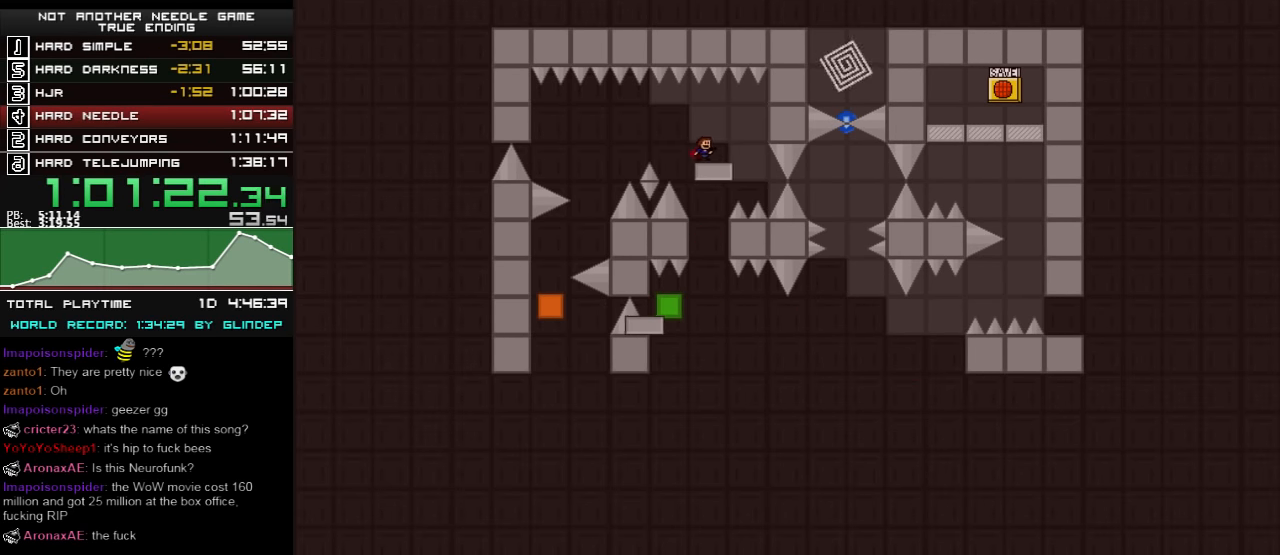
{"keys": ["left"], "events": [[40, "left", "down"], [120, "shift_l", "down"], [140, "shift_l", "up"]]}
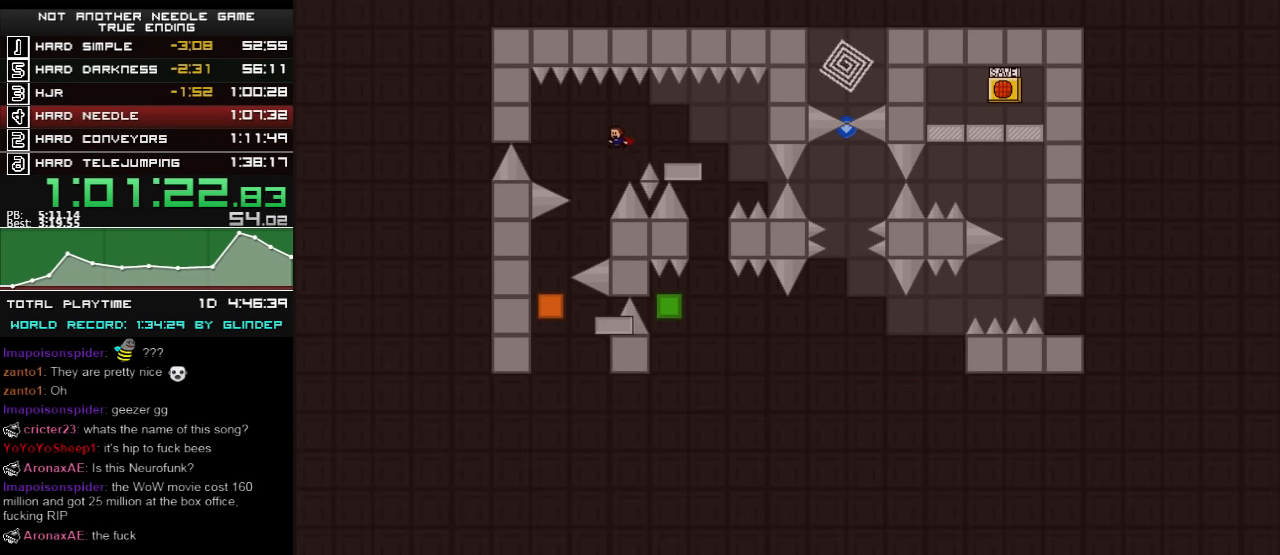
{"keys": ["left"], "events": [[140, "left", "up"], [480, "left", "down"]]}
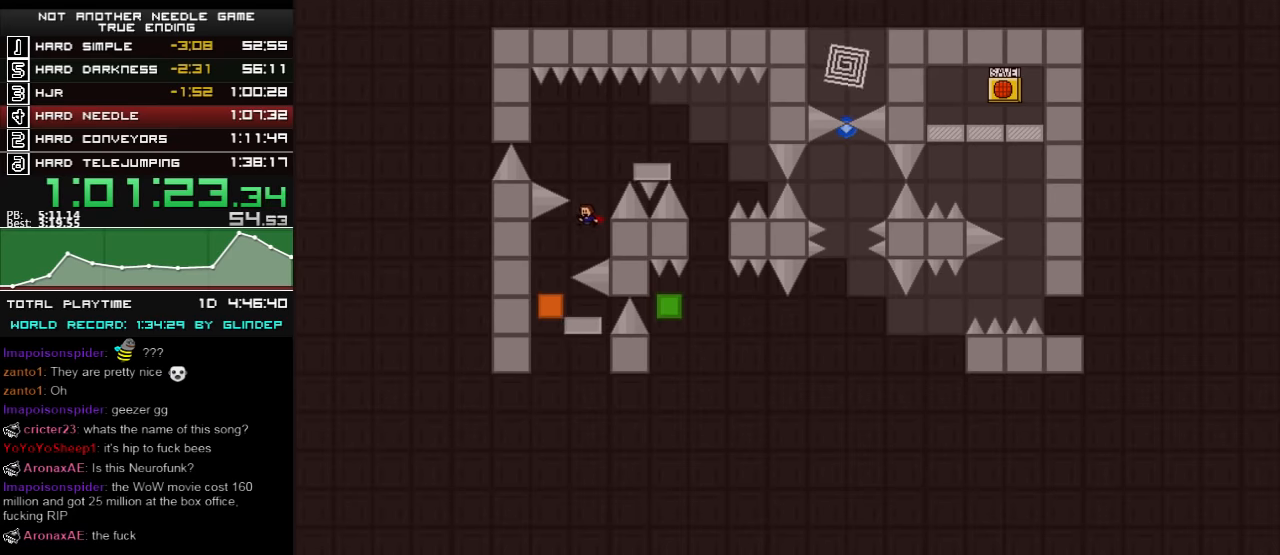
{"keys": ["right", "shift_l"], "events": [[240, "left", "up"], [360, "right", "down"], [360, "shift_l", "down"]]}
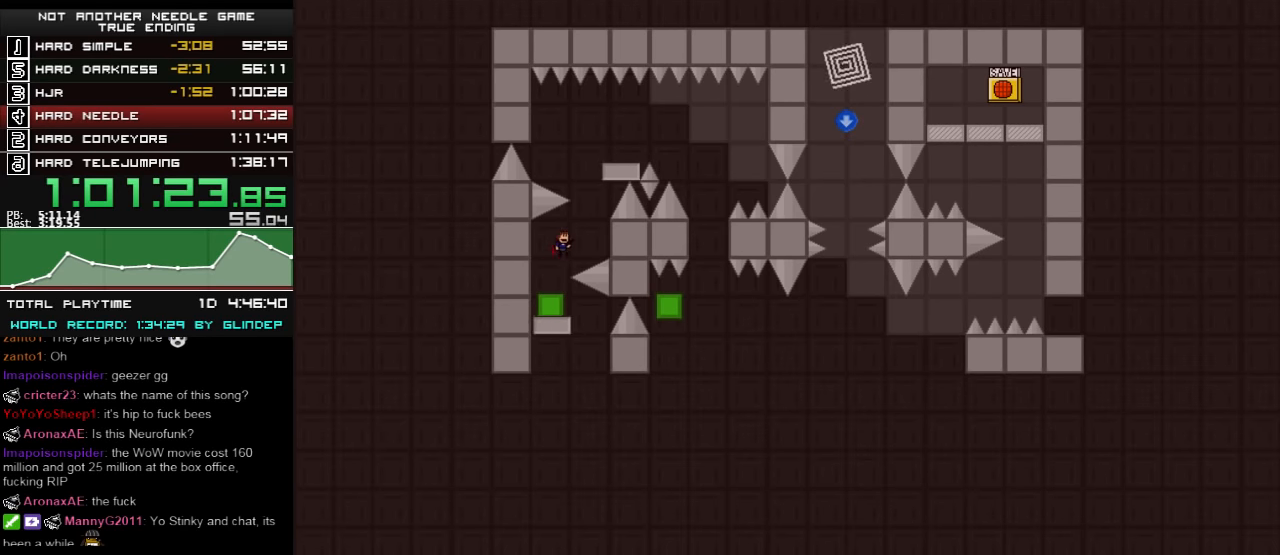
{"keys": ["right", "shift_l"], "events": [[180, "right", "up"], [220, "shift_l", "up"], [280, "shift_l", "down"], [480, "right", "down"]]}
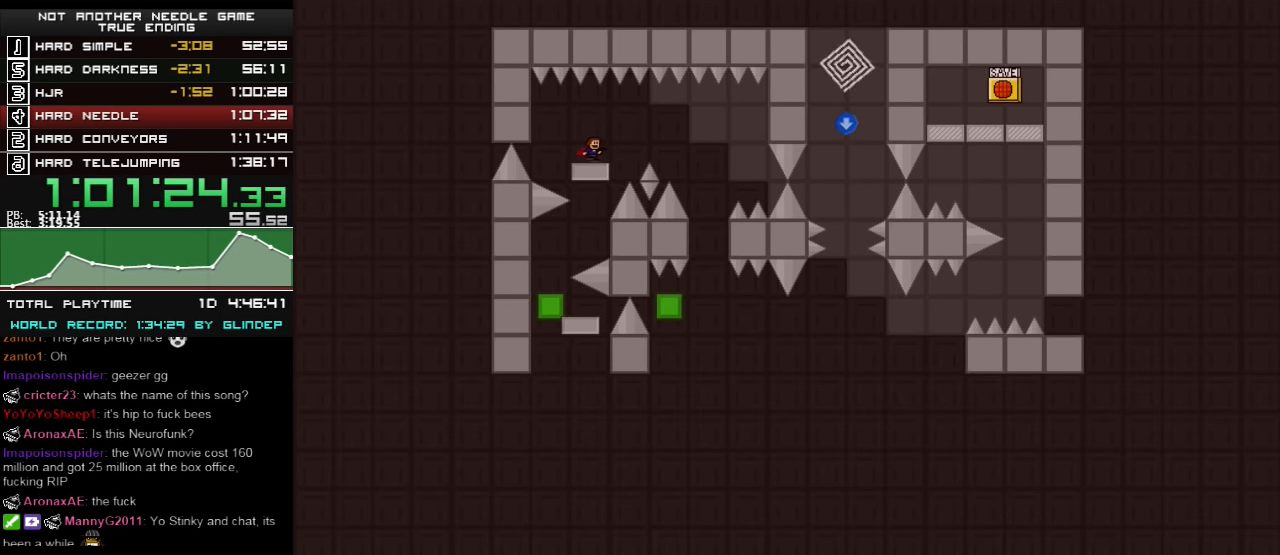
{"keys": [], "events": [[60, "right", "up"], [60, "shift_l", "up"]]}
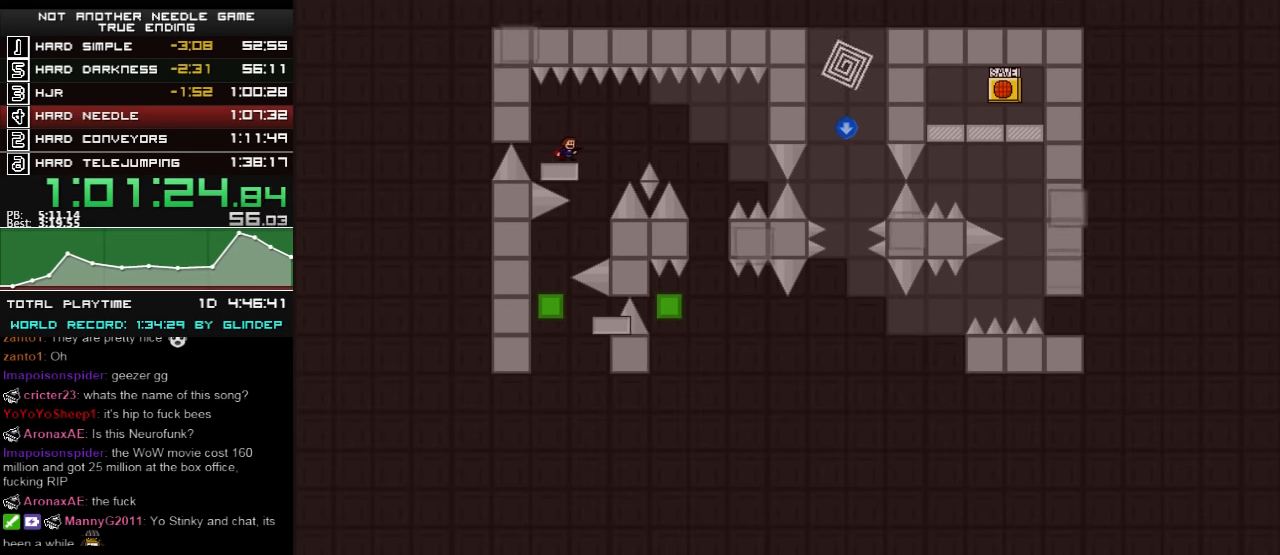
{"keys": ["right", "shift_l"], "events": [[20, "right", "down"], [20, "shift_l", "down"], [40, "shift_l", "up"], [280, "right", "up"], [440, "right", "down"], [440, "shift_l", "down"]]}
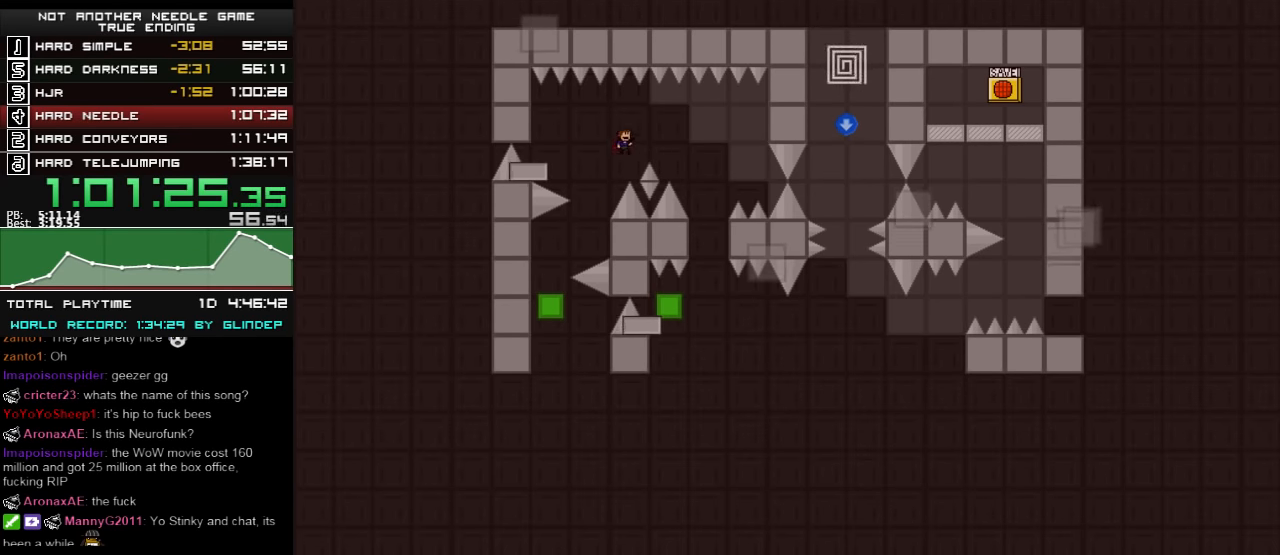
{"keys": ["z"], "events": [[80, "shift_l", "up"], [280, "z", "down"], [340, "z", "up"], [420, "right", "up"], [460, "z", "down"]]}
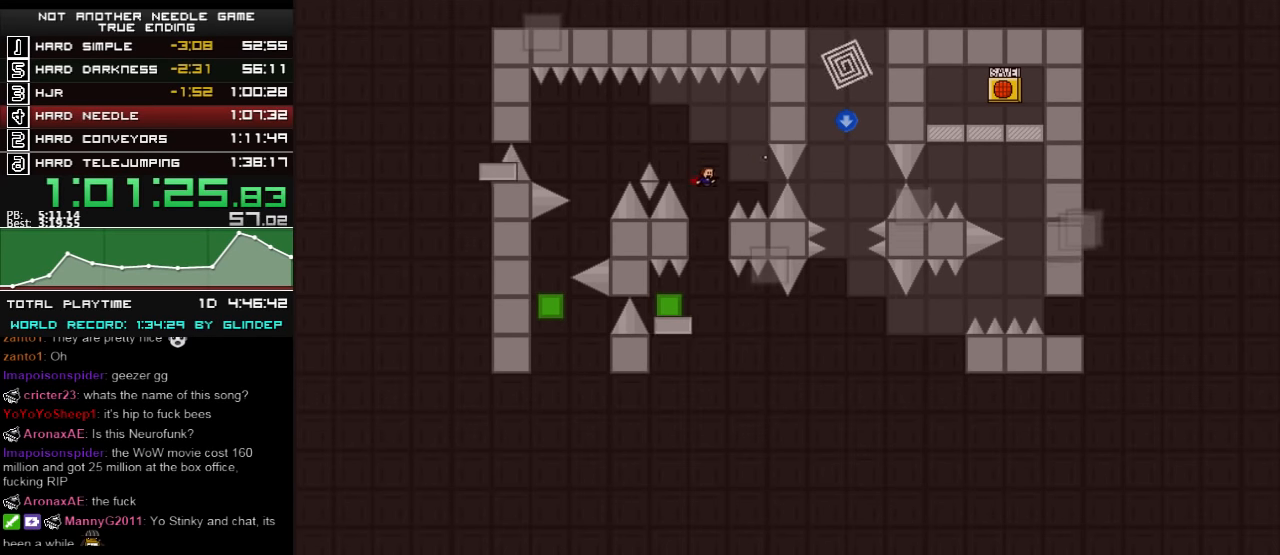
{"keys": [], "events": [[20, "z", "up"], [180, "left", "down"], [240, "left", "up"], [380, "z", "down"], [440, "z", "up"]]}
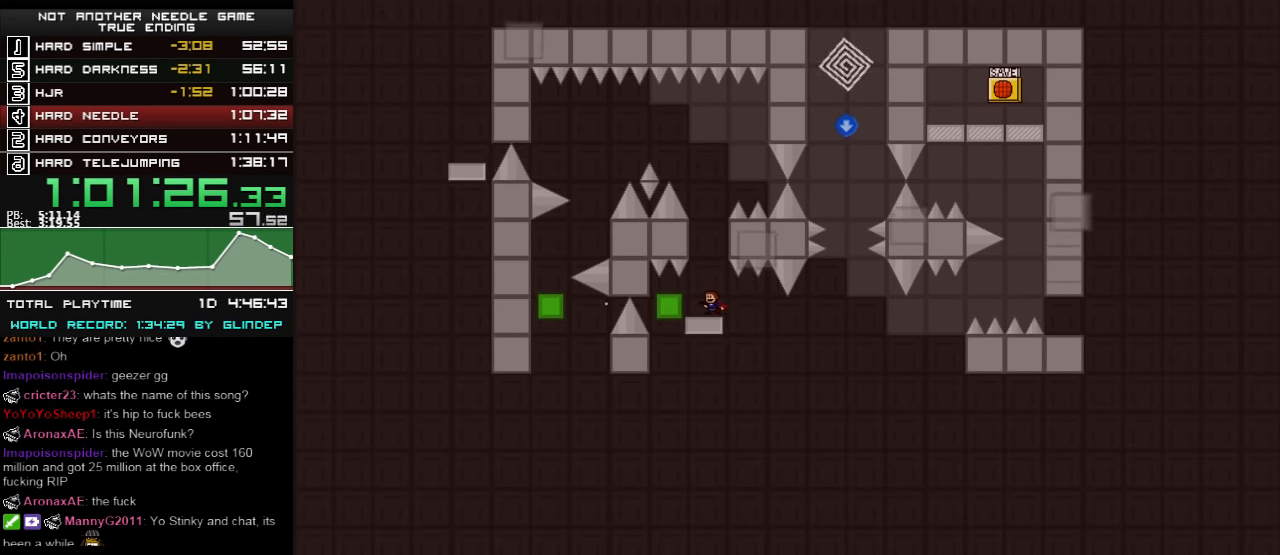
{"keys": [], "events": [[80, "left", "down"], [140, "left", "up"], [320, "z", "down"], [380, "z", "up"]]}
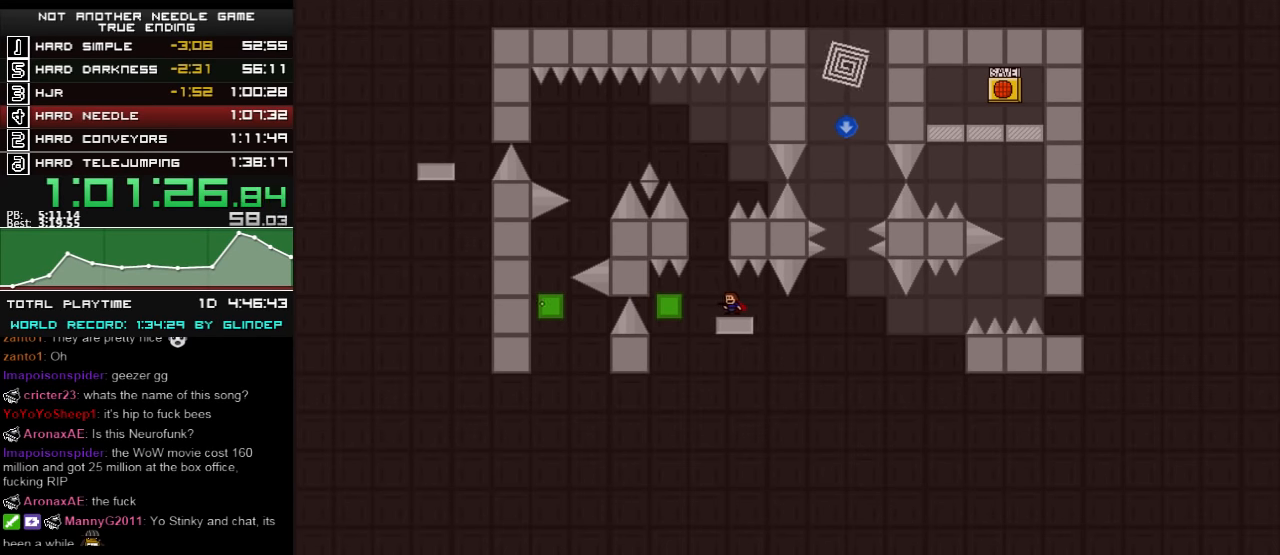
{"keys": ["down"], "events": [[380, "down", "down"]]}